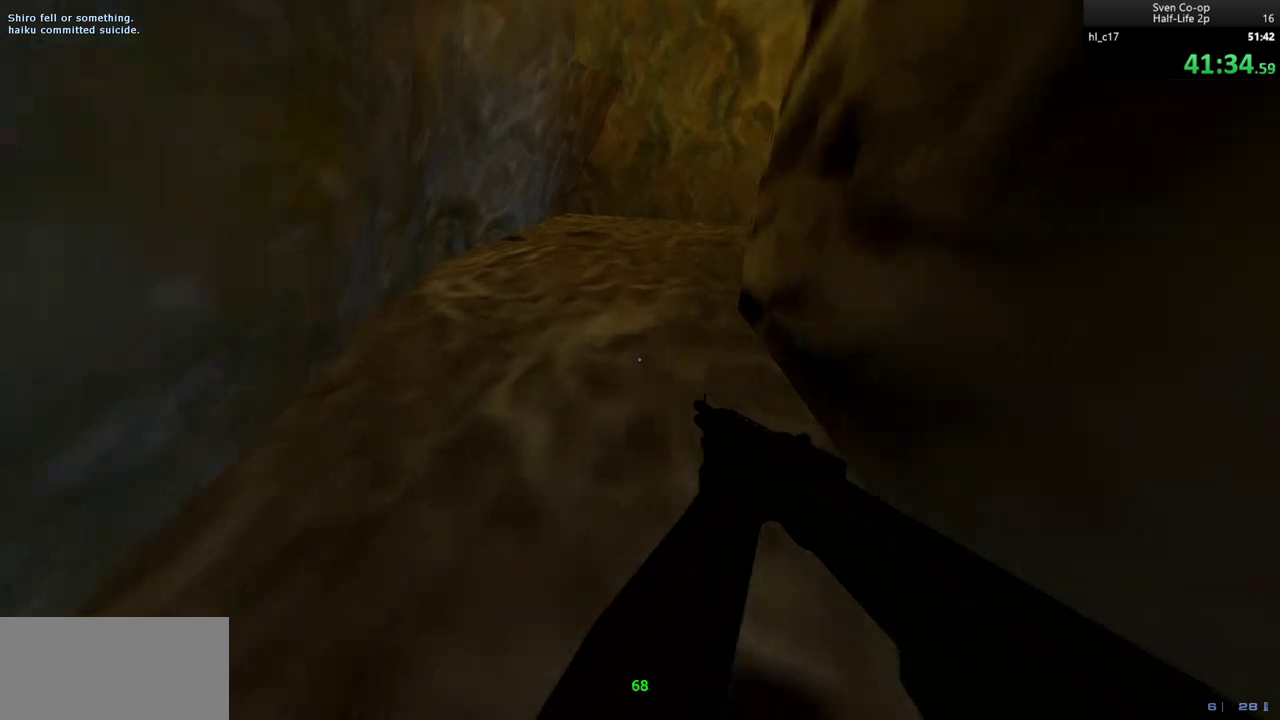
Gameplay with keyboard and mouse; each line is a JSON object with the keys and mouse buttons held at the frame after it. "events" lists presses ("down") and releases ("up") of "a", "alt", "c", "ctrl", "d", "e", "f", "q", "r", "s", "shift", "space", "tab", "v", "w", "x", "z", "mouse_left", "mouse_middle", "mouse_right", "mouse_wheel_up" and "mouse_wheel_down" between this image and that frame as [ms after this image, input, new state], when the widget could be followed in between. "mouse_left", "mouse_middle", "mouse_right", "mouse_wheel_up", "mouse_wheel_down" = the "left", "middle", "right", "wheel_up", "wheel_down" buttons of the "mouse" list. No other keys are recorded. Mouse movement is not recorded.
{"keys": ["w"], "mouse": [], "events": [[133, "a", "down"], [167, "a", "up"]]}
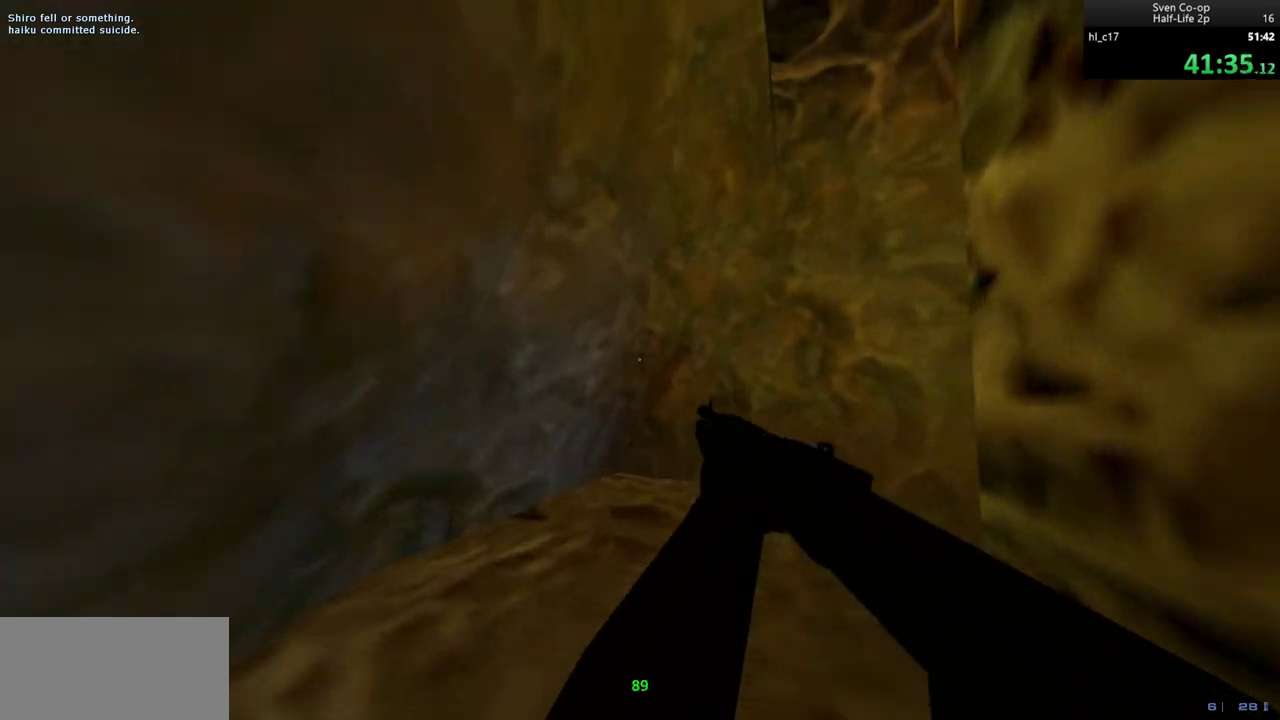
{"keys": ["d"], "mouse": [], "events": [[33, "d", "down"], [383, "w", "up"]]}
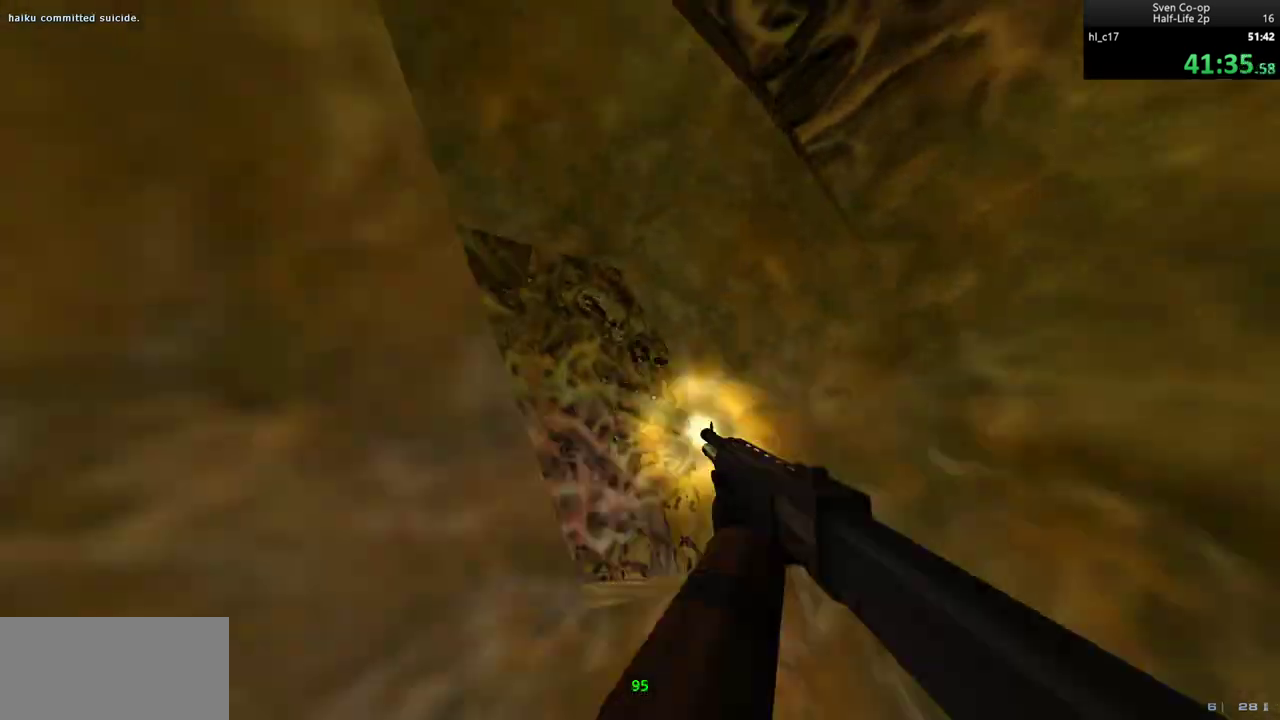
{"keys": ["ctrl", "w"], "mouse": ["wheel_down"], "events": [[17, "mouse_left", "down"], [67, "w", "down"], [100, "mouse_left", "up"], [183, "d", "up"], [333, "ctrl", "down"], [333, "mouse_wheel_down", "down"]]}
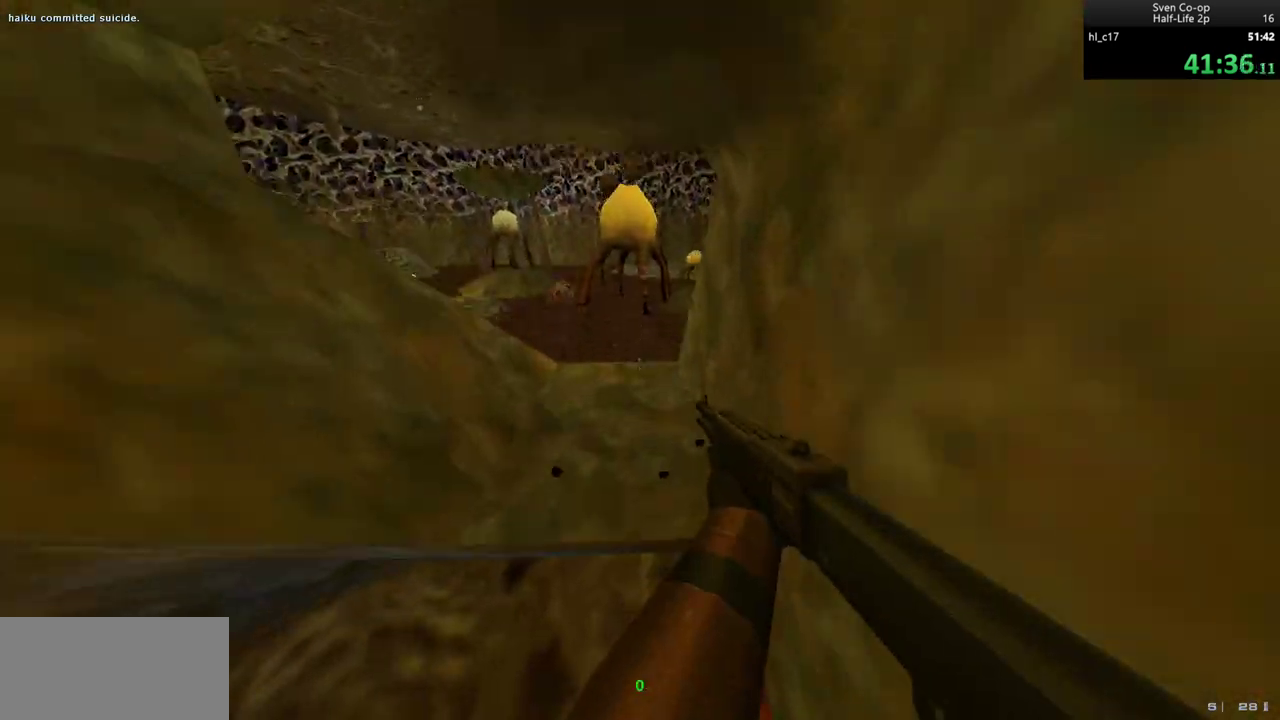
{"keys": ["ctrl", "w"], "mouse": [], "events": [[67, "mouse_wheel_down", "up"]]}
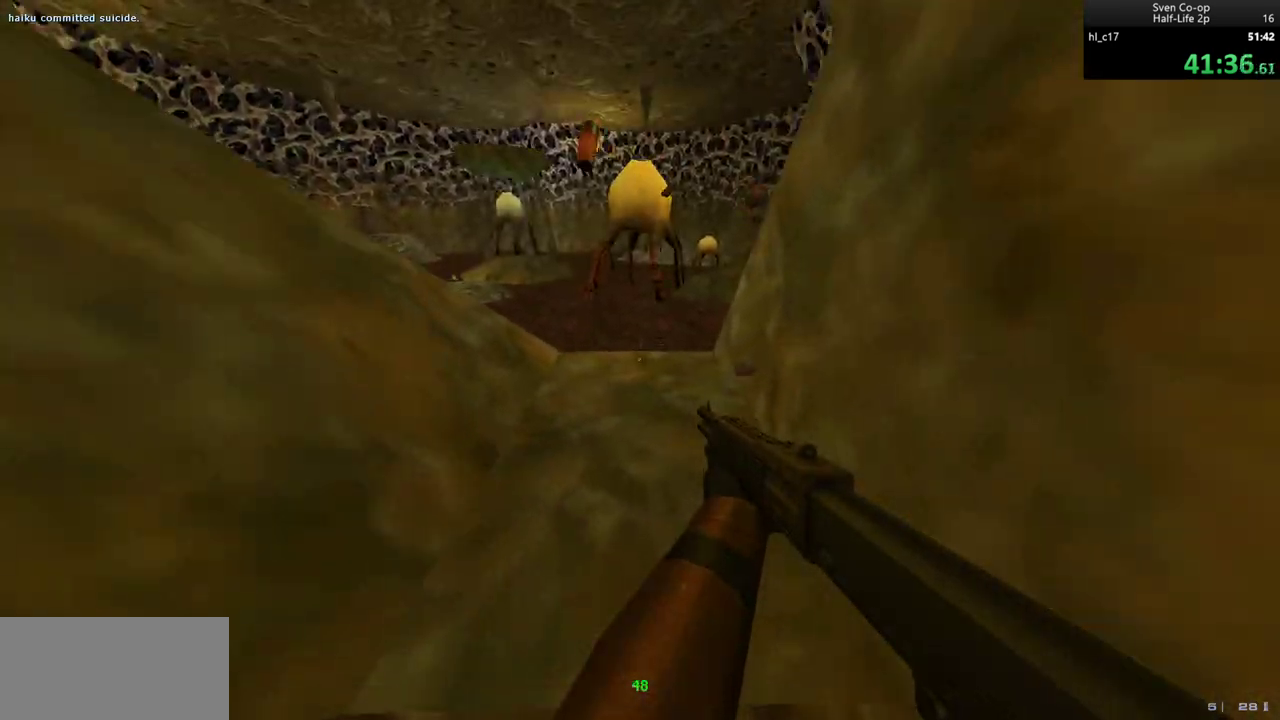
{"keys": ["a", "w"], "mouse": [], "events": [[50, "ctrl", "up"], [150, "a", "down"]]}
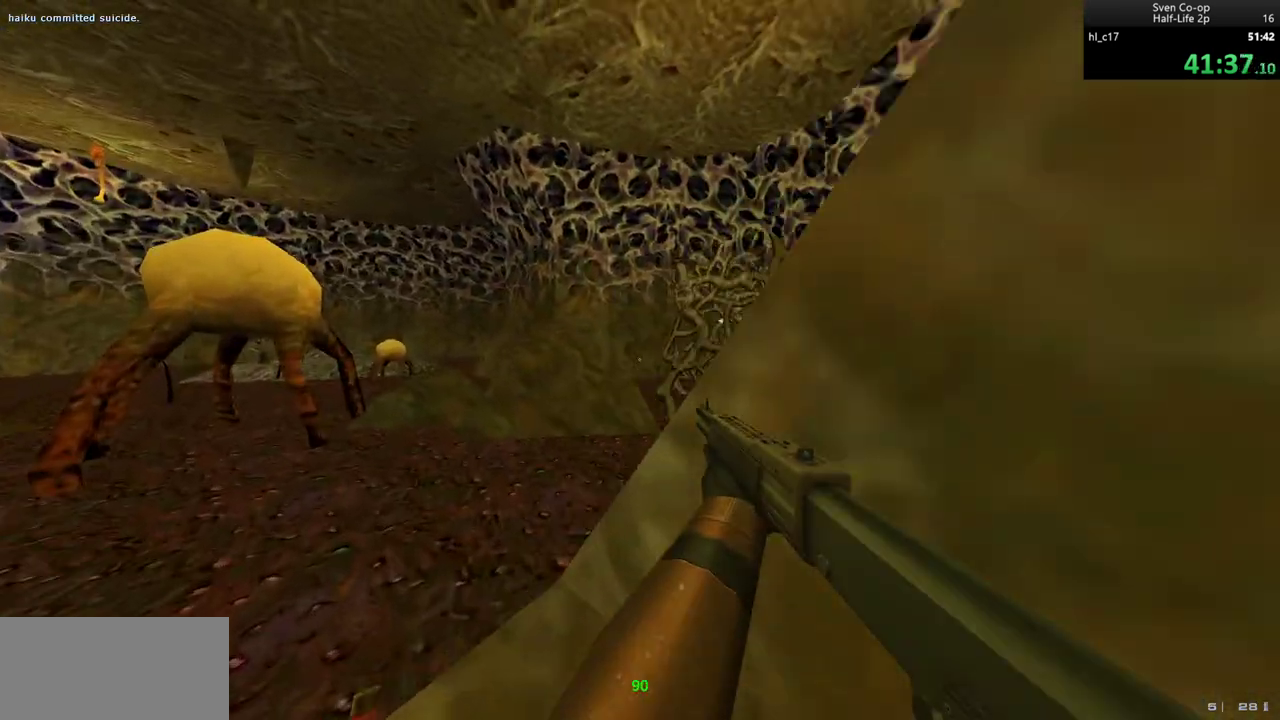
{"keys": ["a"], "mouse": [], "events": [[100, "w", "up"], [200, "mouse_left", "down"], [283, "mouse_left", "up"]]}
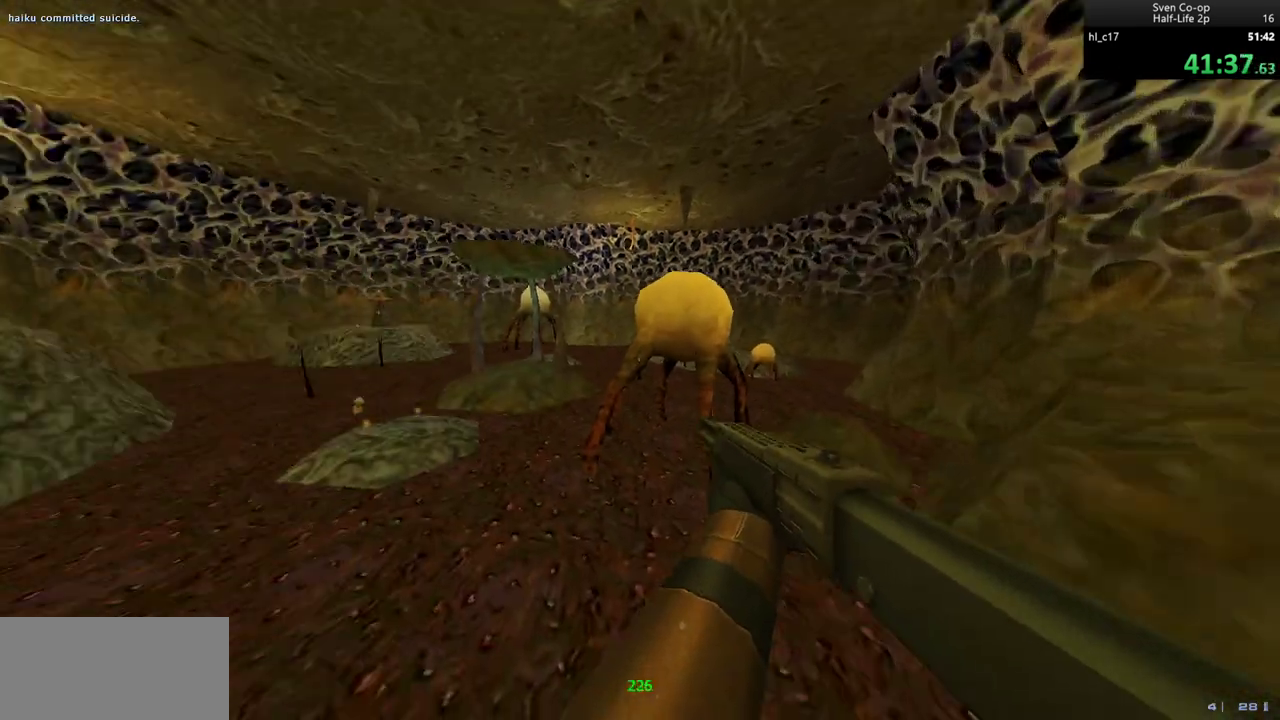
{"keys": ["a", "w"], "mouse": [], "events": [[67, "w", "down"]]}
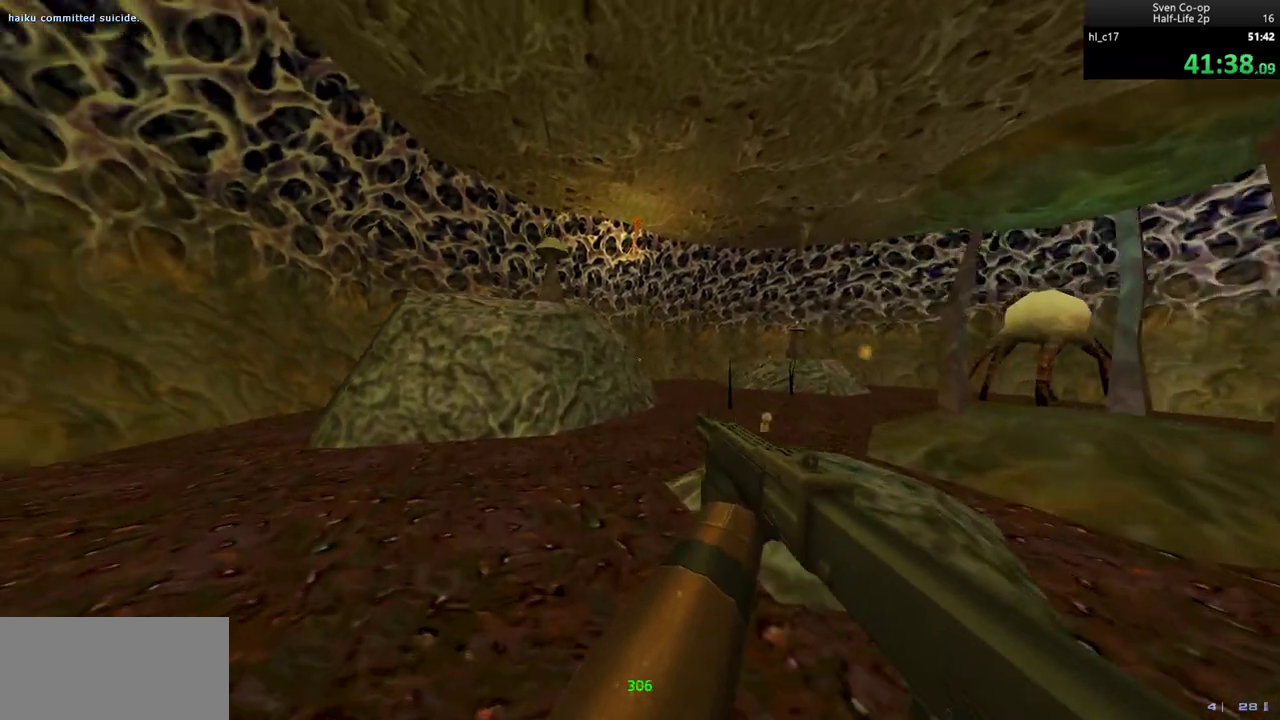
{"keys": ["ctrl", "w"], "mouse": [], "events": [[133, "ctrl", "down"], [133, "mouse_wheel_down", "down"], [267, "a", "up"], [317, "mouse_wheel_down", "up"]]}
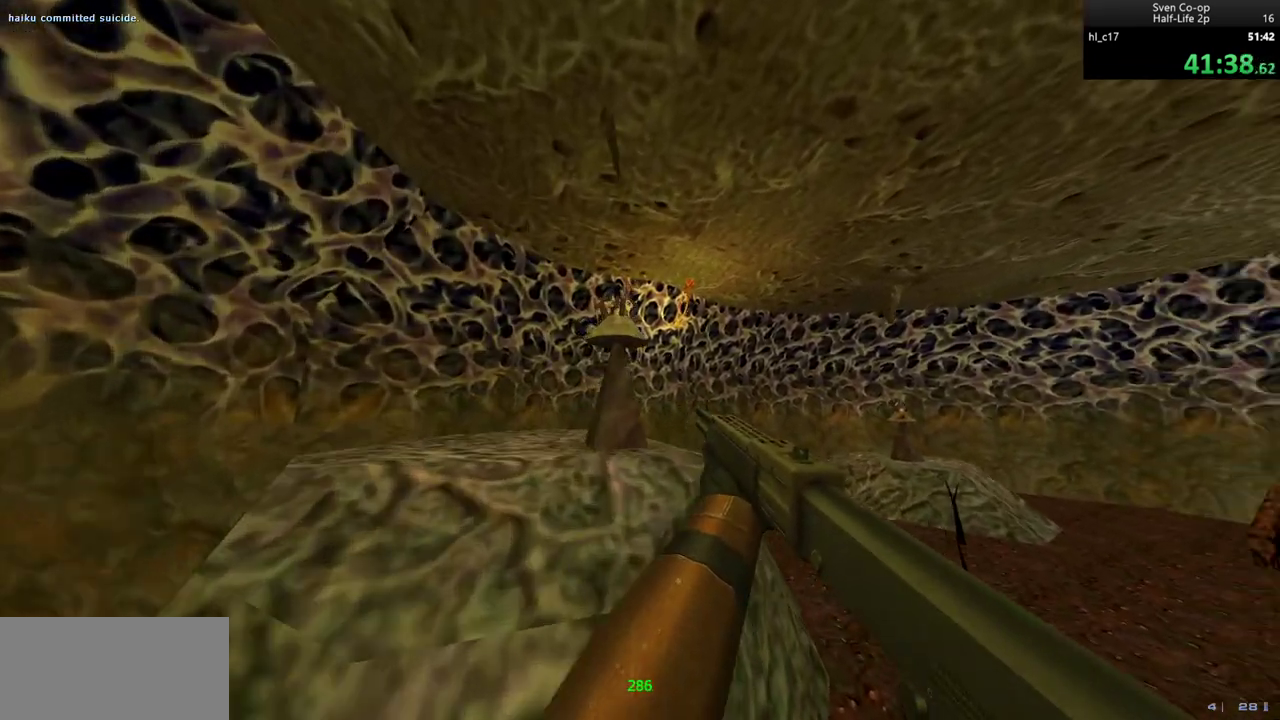
{"keys": ["a", "ctrl", "w"], "mouse": [], "events": [[467, "a", "down"]]}
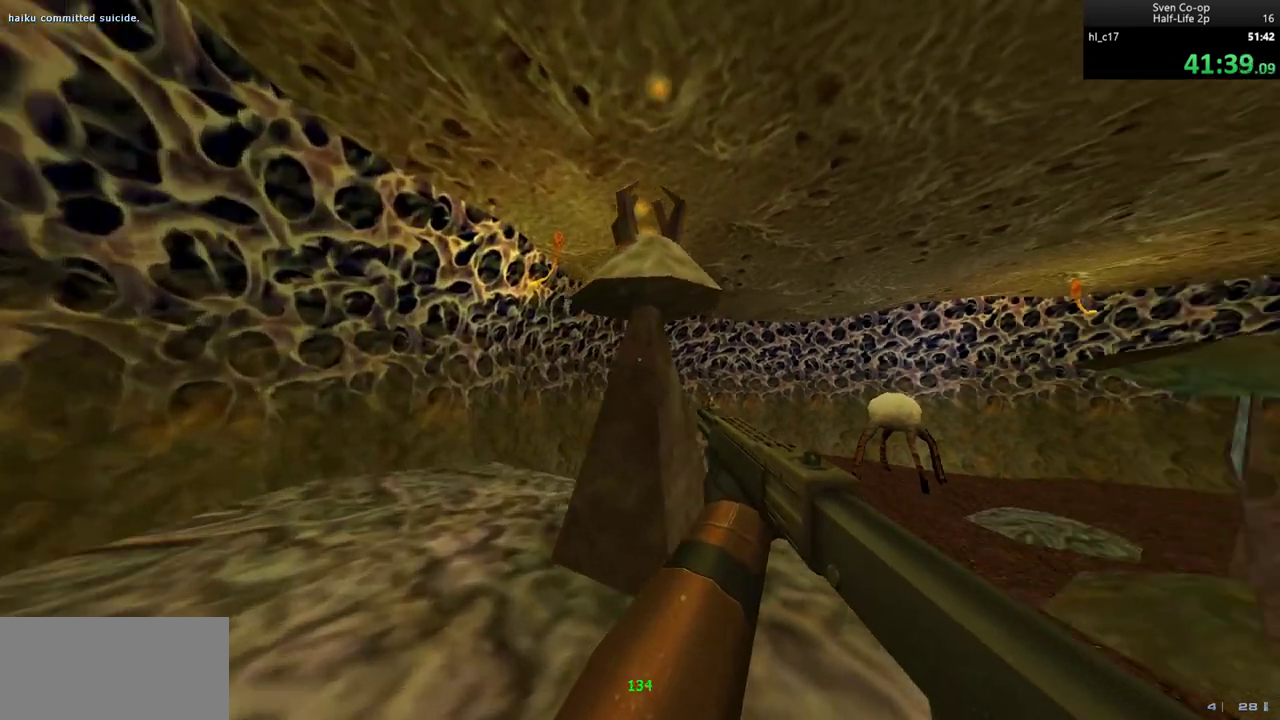
{"keys": ["a", "ctrl", "w"], "mouse": [], "events": [[83, "a", "up"], [83, "e", "down"], [167, "a", "down"], [167, "e", "up"], [267, "e", "down"], [317, "e", "up"]]}
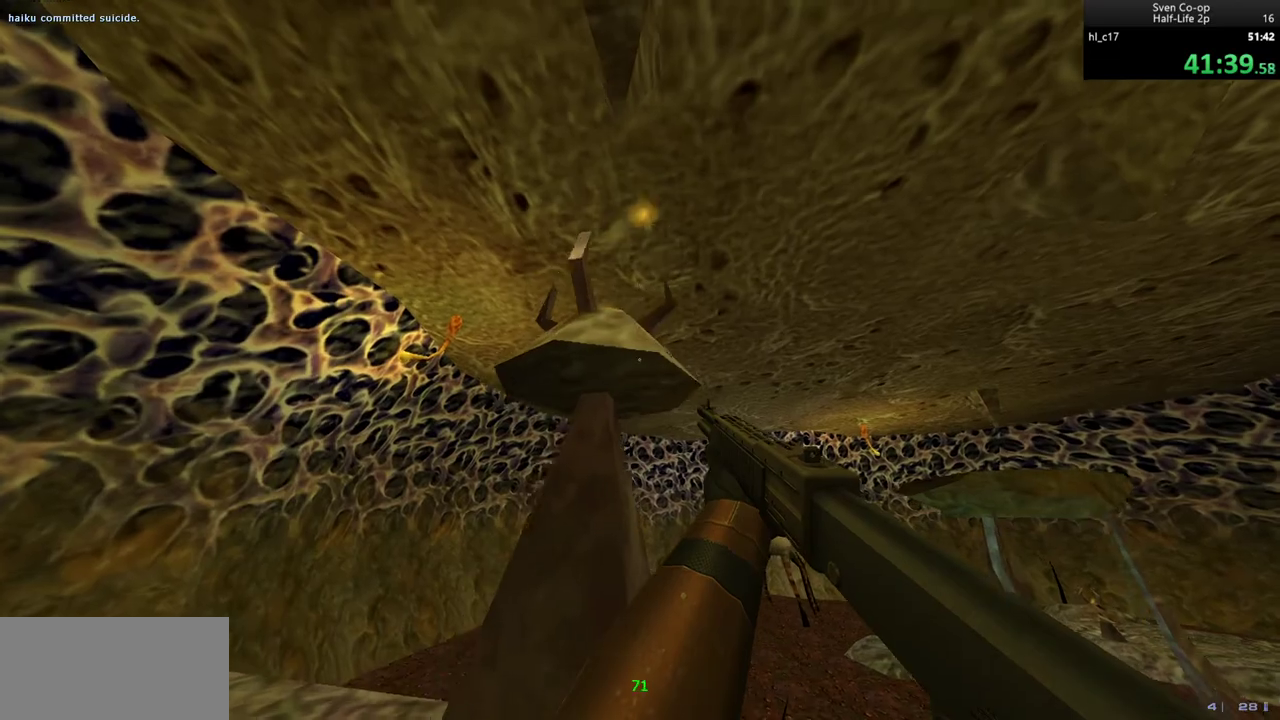
{"keys": ["w"], "mouse": [], "events": [[100, "ctrl", "up"], [317, "a", "up"]]}
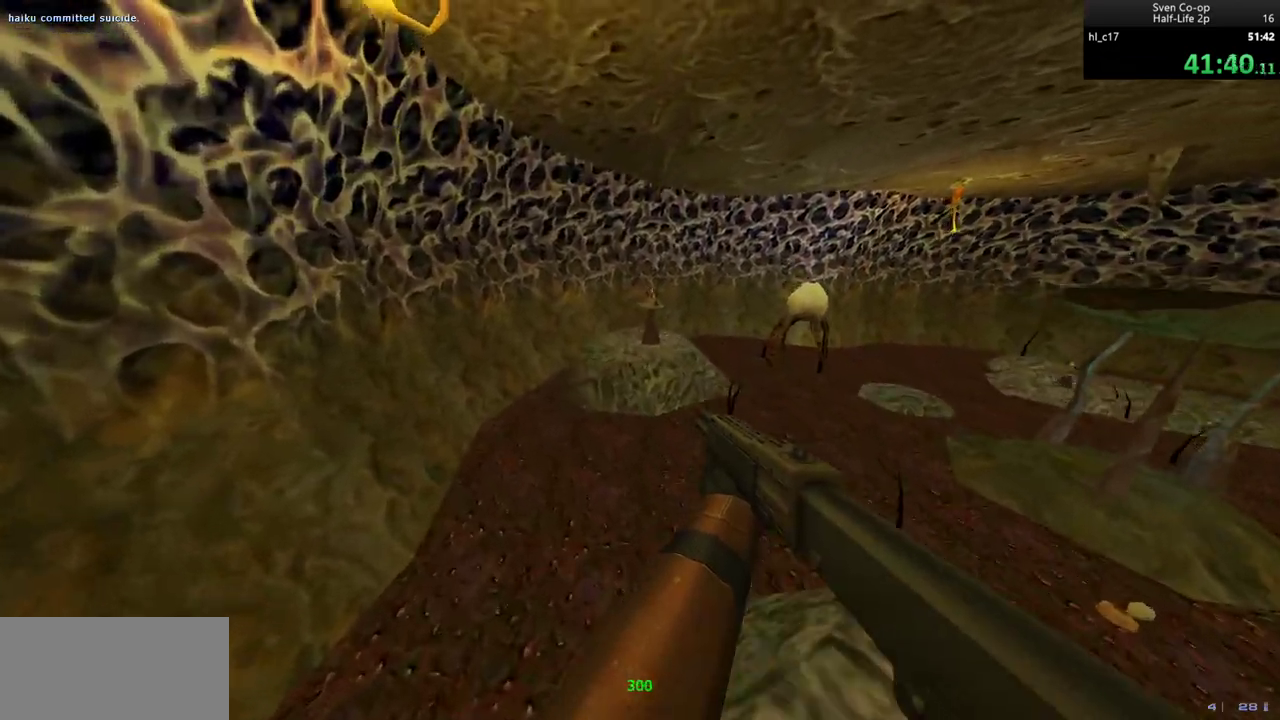
{"keys": ["a"], "mouse": [], "events": [[17, "mouse_wheel_down", "down"], [50, "d", "down"], [100, "w", "up"], [233, "a", "down"], [300, "d", "up"], [300, "mouse_wheel_down", "up"]]}
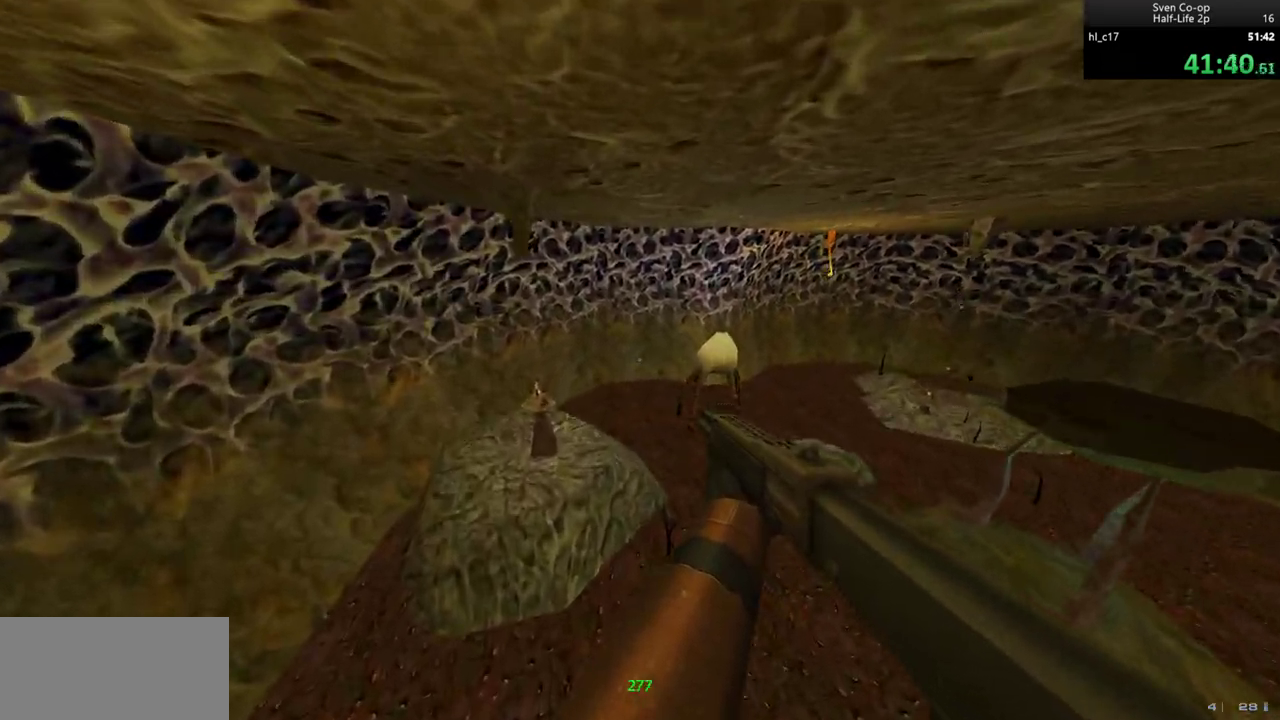
{"keys": ["a"], "mouse": [], "events": []}
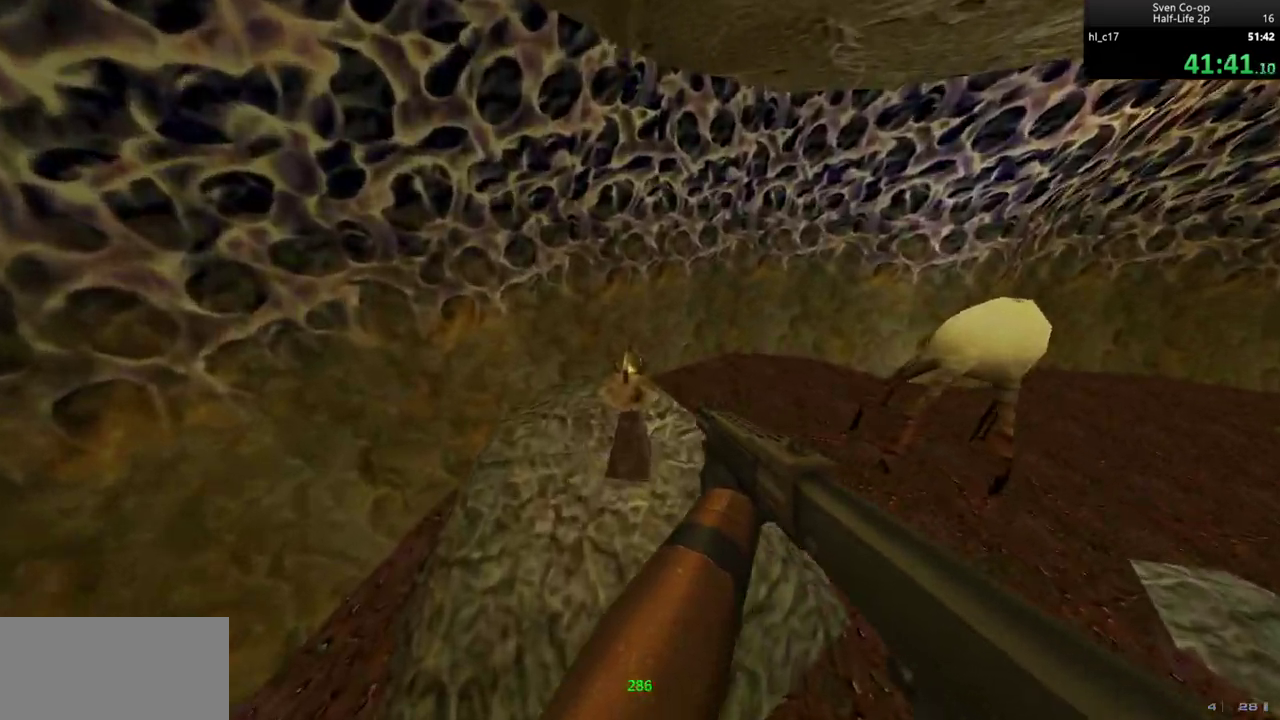
{"keys": [], "mouse": [], "events": [[133, "a", "up"], [317, "e", "down"], [367, "e", "up"]]}
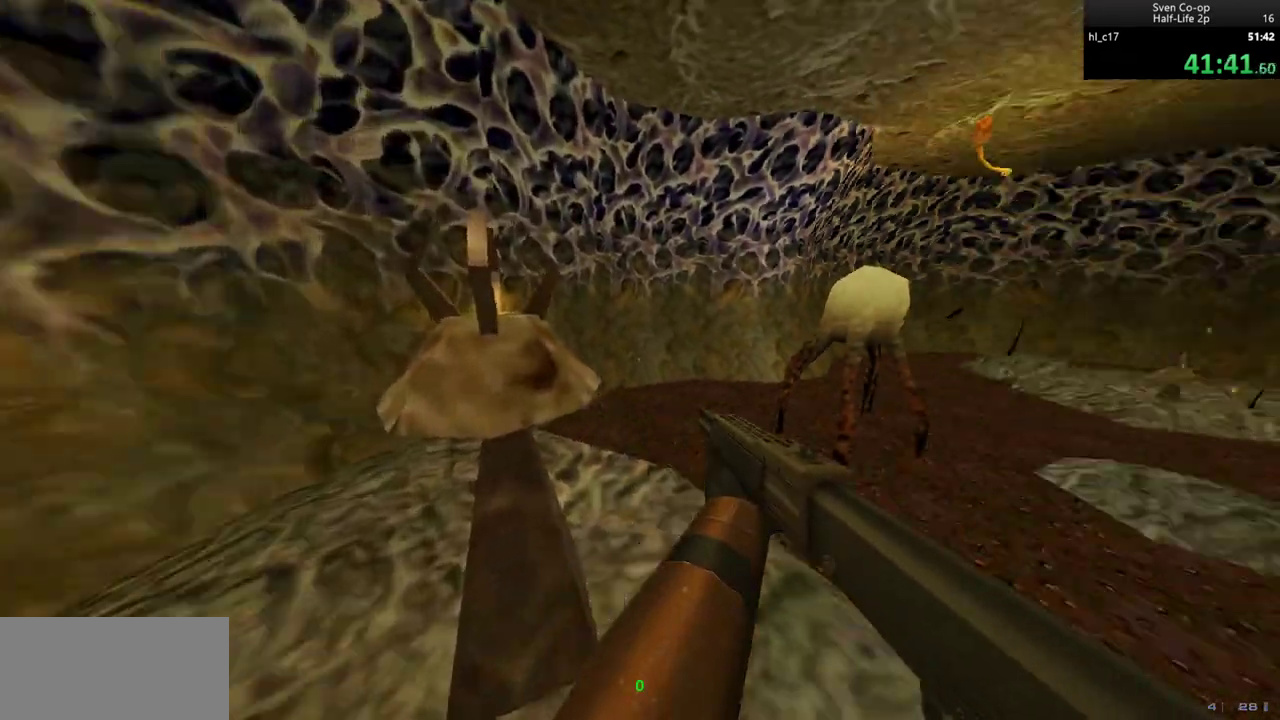
{"keys": ["d"], "mouse": ["wheel_down"], "events": [[17, "w", "down"], [350, "d", "down"], [350, "mouse_wheel_down", "down"], [383, "w", "up"]]}
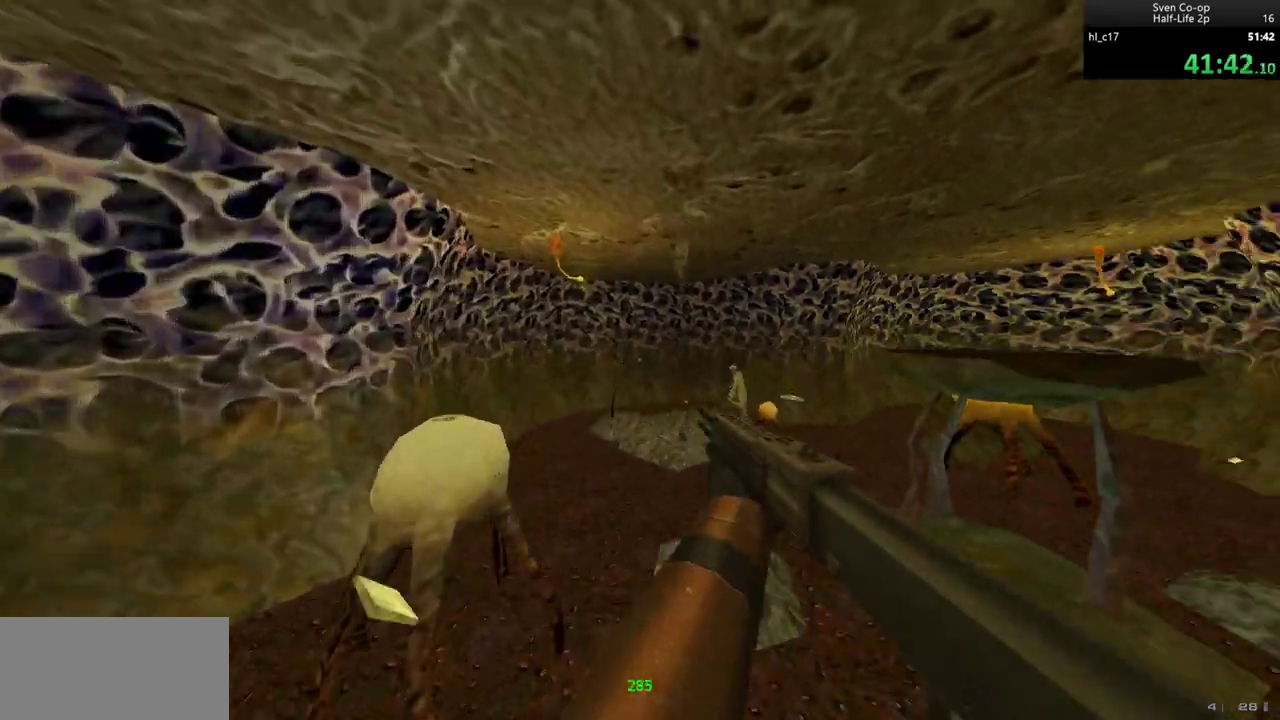
{"keys": [], "mouse": [], "events": [[67, "mouse_wheel_down", "up"], [217, "d", "up"]]}
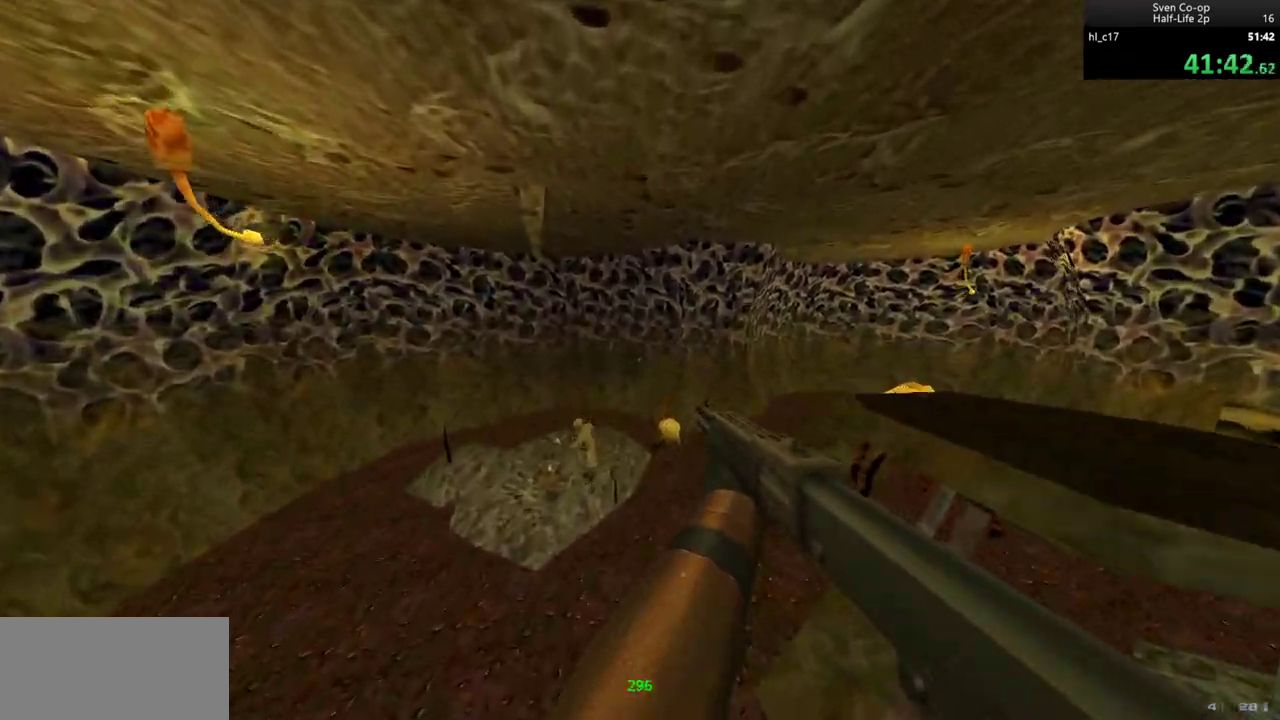
{"keys": ["a", "w"], "mouse": [], "events": [[200, "a", "down"], [500, "w", "down"]]}
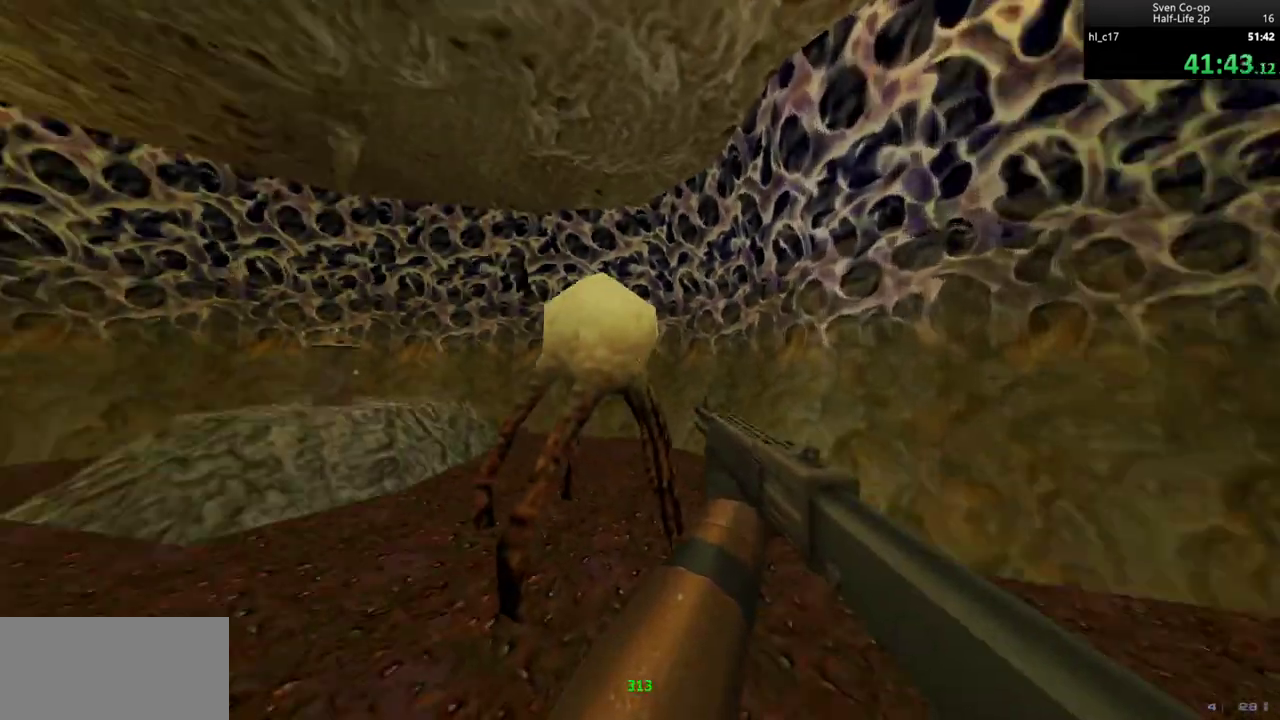
{"keys": ["a", "w"], "mouse": [], "events": [[167, "a", "up"], [283, "a", "down"]]}
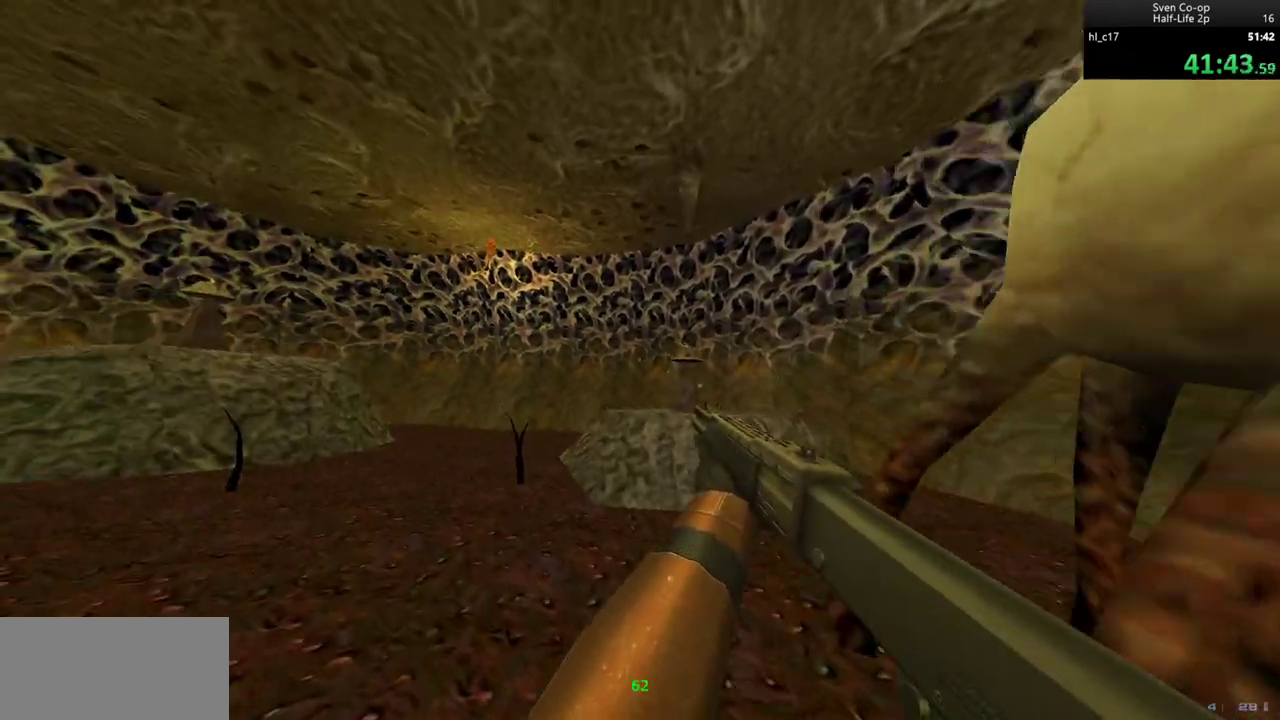
{"keys": ["w"], "mouse": [], "events": [[117, "a", "up"], [300, "d", "down"], [450, "d", "up"]]}
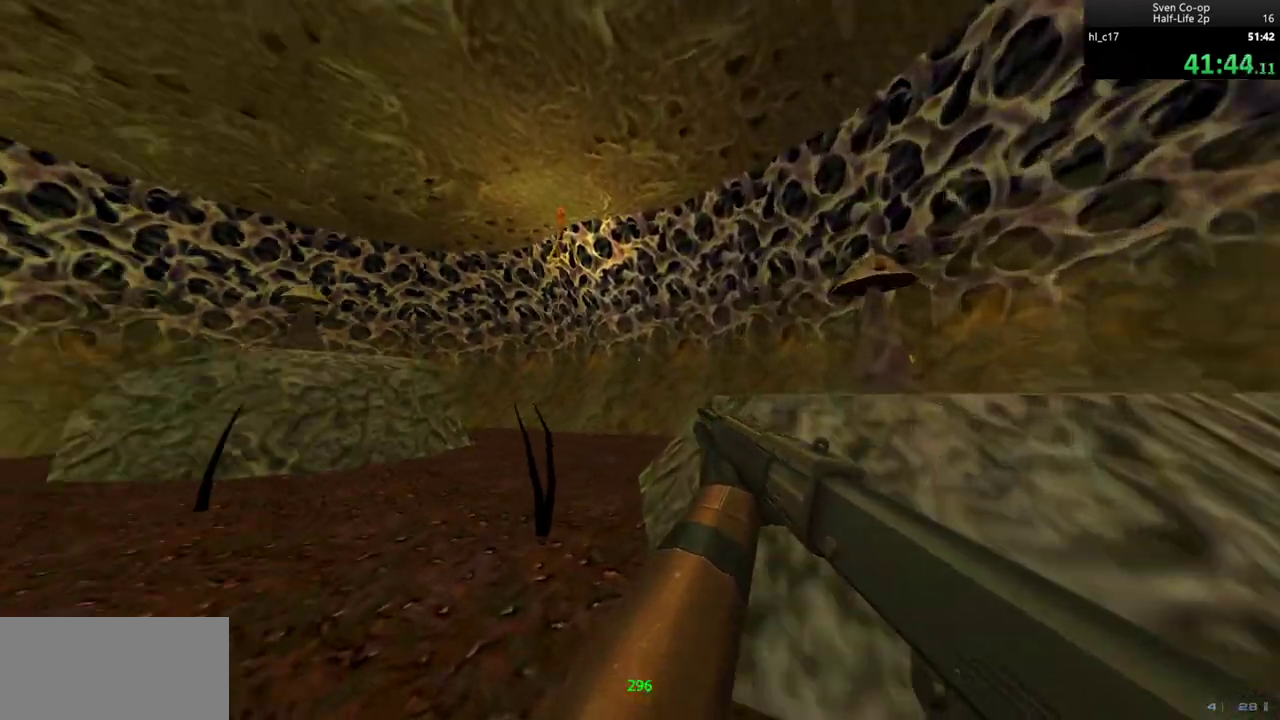
{"keys": [], "mouse": [], "events": [[100, "w", "up"]]}
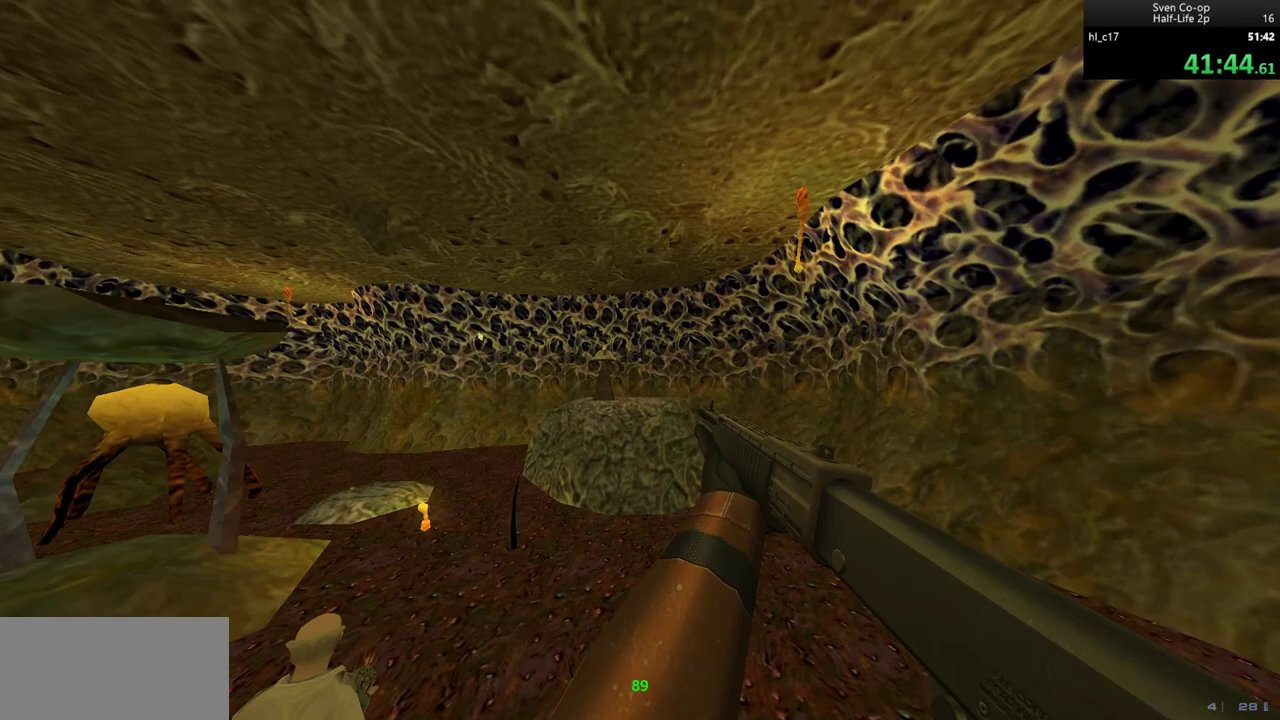
{"keys": [], "mouse": [], "events": []}
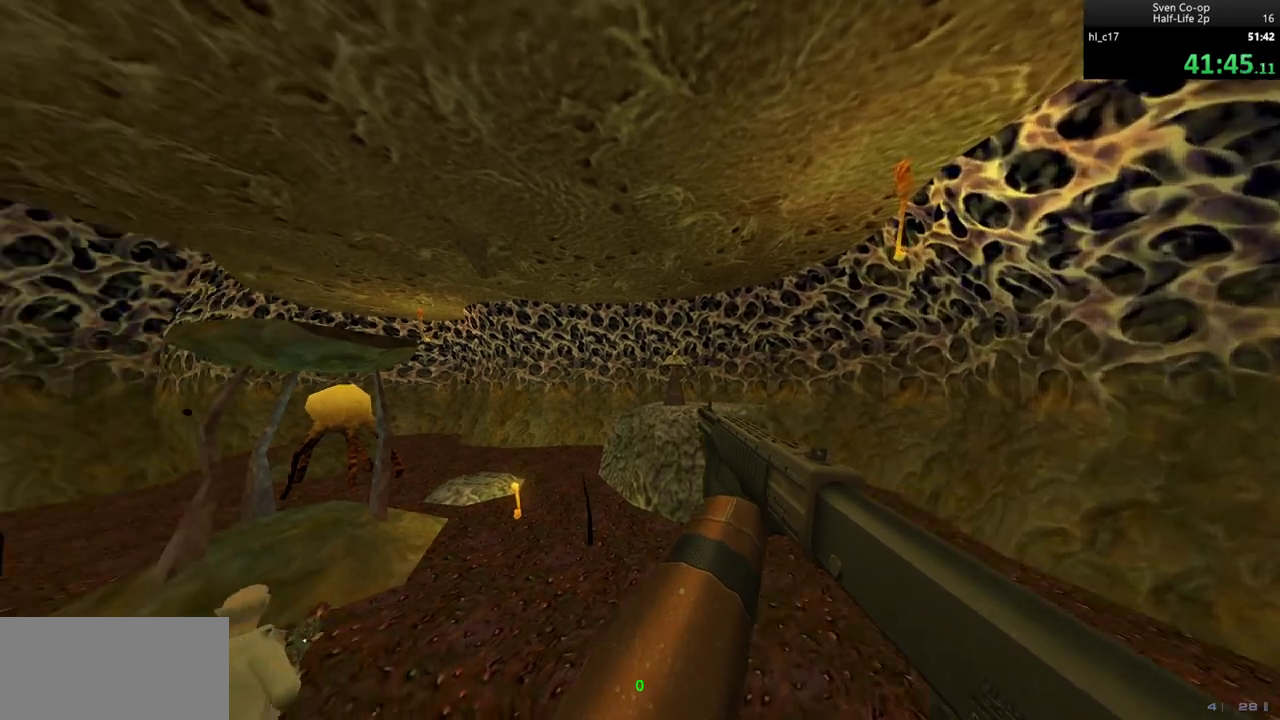
{"keys": ["ctrl", "w"], "mouse": [], "events": [[33, "w", "down"], [67, "ctrl", "down"], [133, "mouse_wheel_down", "down"], [317, "mouse_wheel_down", "up"]]}
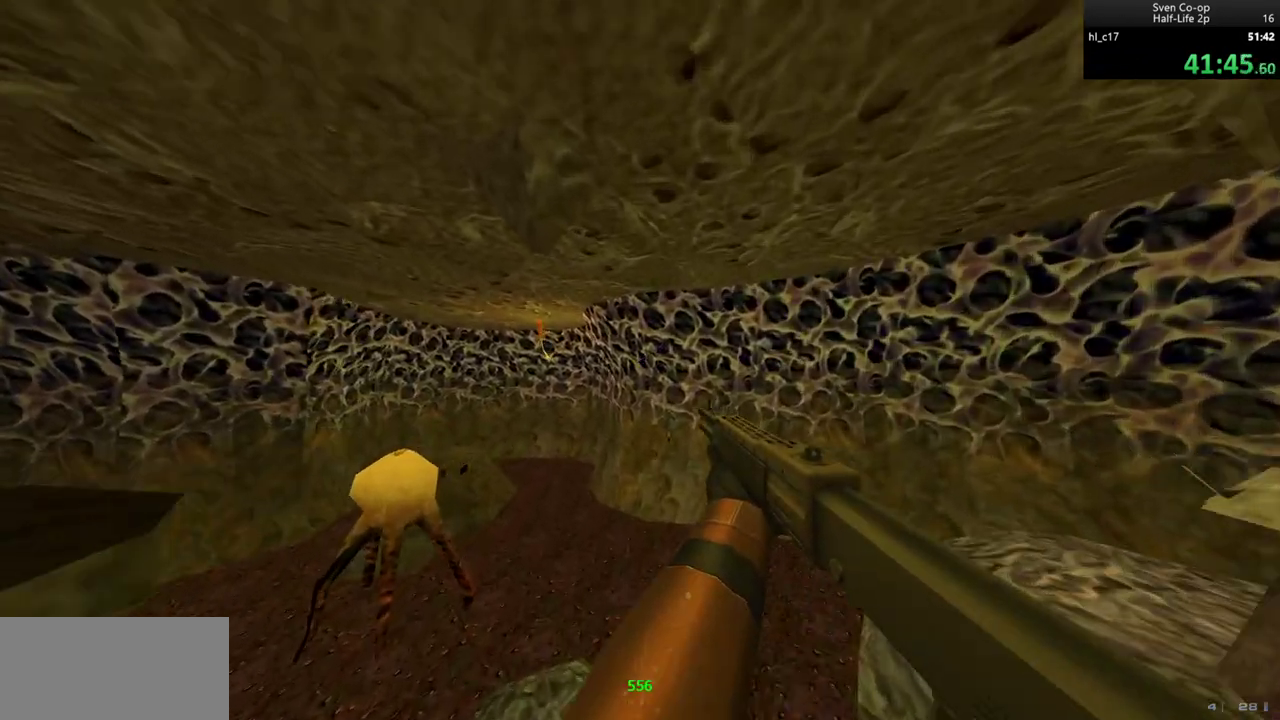
{"keys": ["a", "ctrl"], "mouse": [], "events": [[33, "w", "up"], [83, "a", "down"]]}
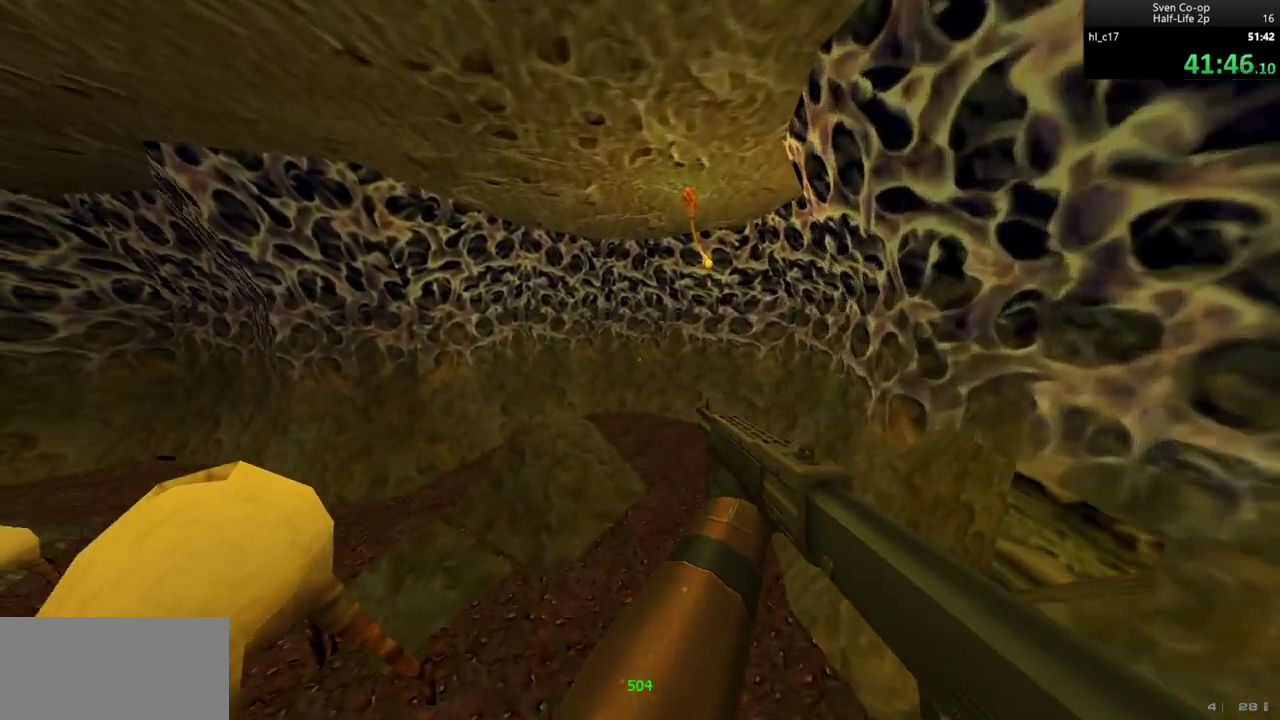
{"keys": ["a", "ctrl"], "mouse": ["wheel_down"], "events": [[383, "mouse_wheel_down", "down"]]}
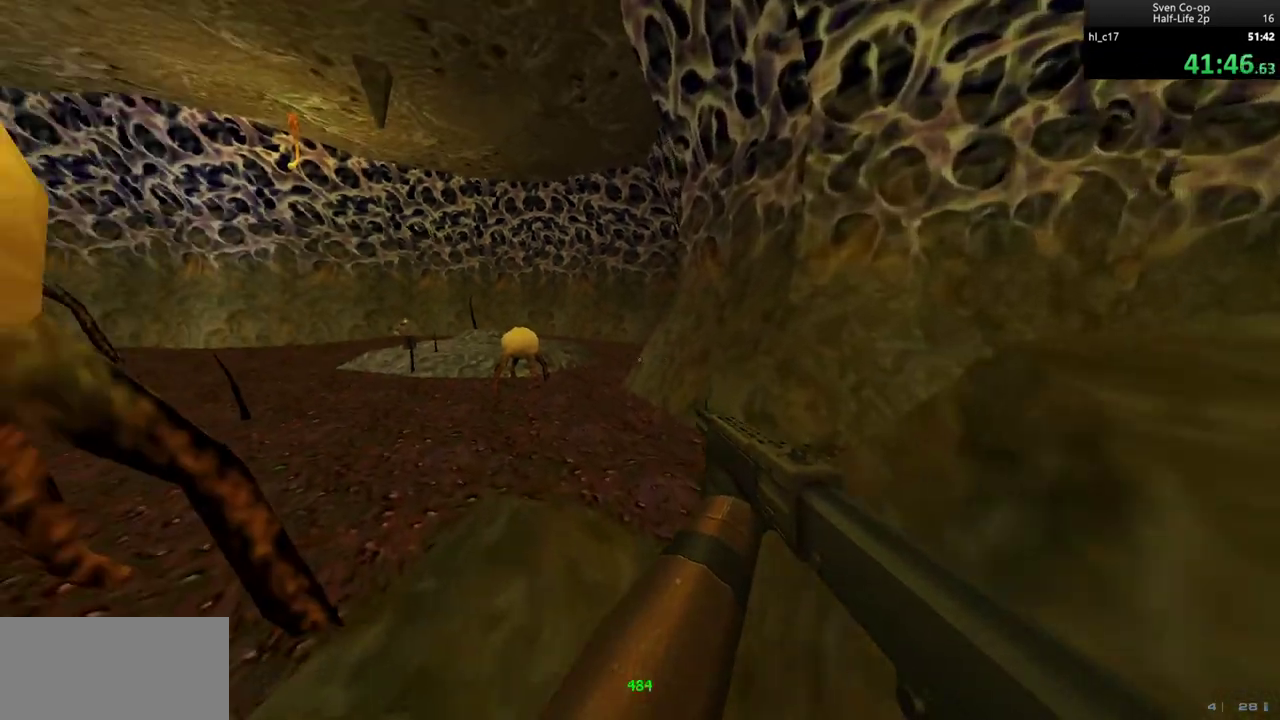
{"keys": ["w"], "mouse": [], "events": [[200, "mouse_wheel_down", "up"], [417, "a", "up"], [417, "ctrl", "up"], [467, "w", "down"]]}
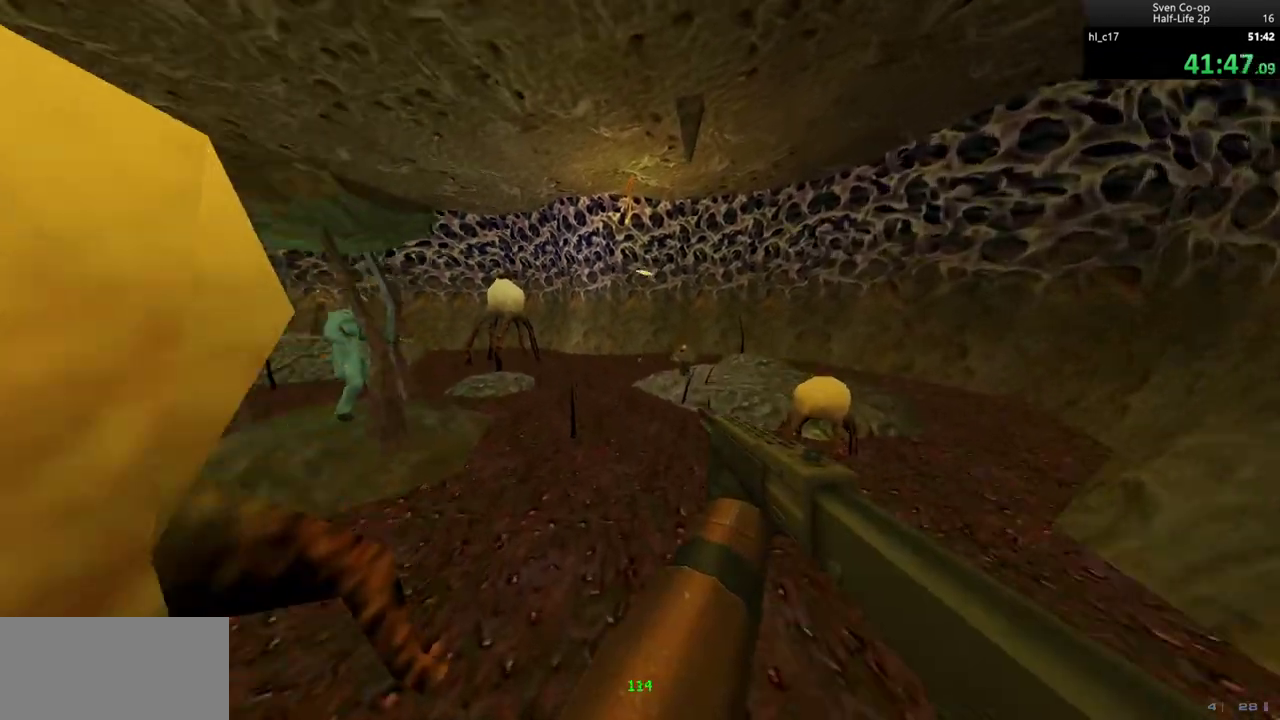
{"keys": ["a"], "mouse": [], "events": [[33, "d", "down"], [267, "a", "down"], [267, "d", "up"], [367, "w", "up"]]}